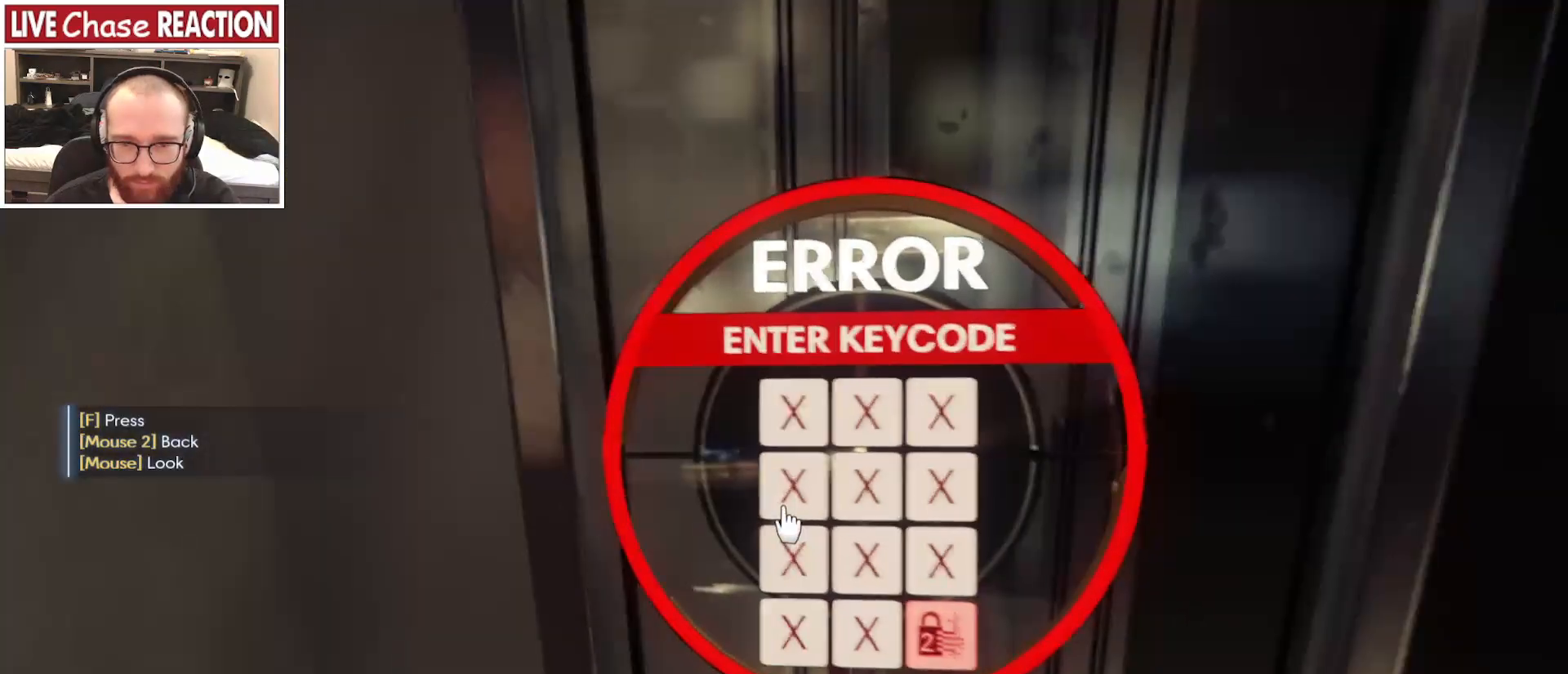
Gameplay with keyboard and mouse; each line is a JSON object with the keys and mouse buttons held at the frame after it. "events" lists presses ("down") and releases ("up") of ".", "/", "0", "1", "2", "3", "4", "5", "6", "7", "8", "9", "a", "alt_l", "alt_r", "b", "backslash", "backspace", "c", "caps_lock", "comma", "ctrl_l", "ctrl_r", "d", "e", "equals", "escape", "f", "f1", "f10", "f11", "f12", "f2", "f3", "f4", "f5", "f6", "f7", "f8", "f9", "g", "h", "i", "j", "k", "l", "lbracket", "m", "minus", "n", "o", "p", "q", "quote", "r", "rbracket", "return", "s", "semicolon", "shift_l", "shift_r", "space", "super", "t", "tab", "tilde", "u", "v", "w", "x", "y", "z", "mouse_left", "mouse_wheel", "mouse_right", "mouse_mb4" and "mouse_mb5" between this image and that frame as [ms after this image, input, new state], when the widget could be followed in between. "mouse_left", "mouse_wheel", "mouse_right", "mouse_mb4", "mouse_mb5" = the "left", "wheel", "right", "mb4", "mb5" buttons of the "mouse" list. No other keys are recorded. "wheel" means that the mouse wheel is clicked or scrolled. Mouse movement is not recorded.
{"keys": ["s"], "mouse": [], "events": [[100, "mouse_right", "down"], [183, "mouse_right", "up"], [433, "s", "down"]]}
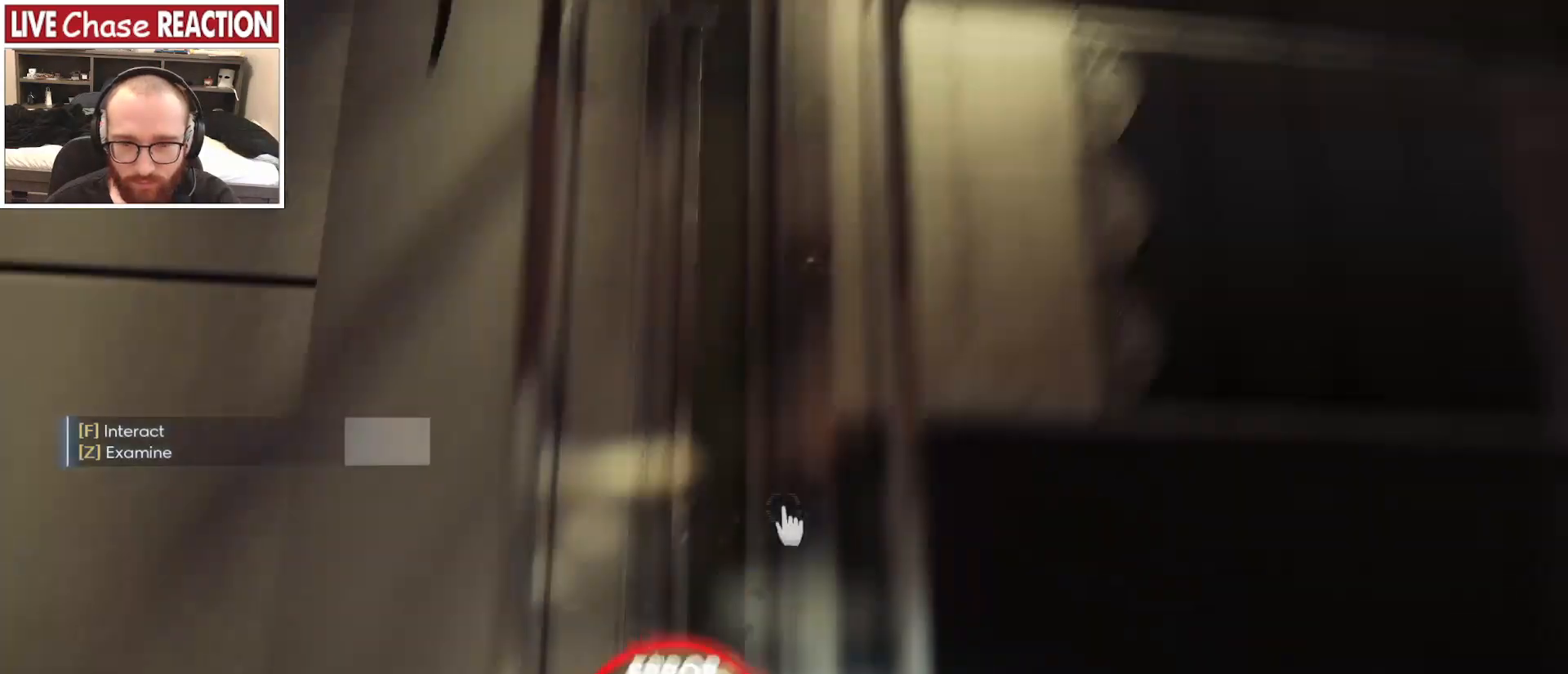
{"keys": ["d"], "mouse": [], "events": [[17, "d", "down"], [417, "s", "up"]]}
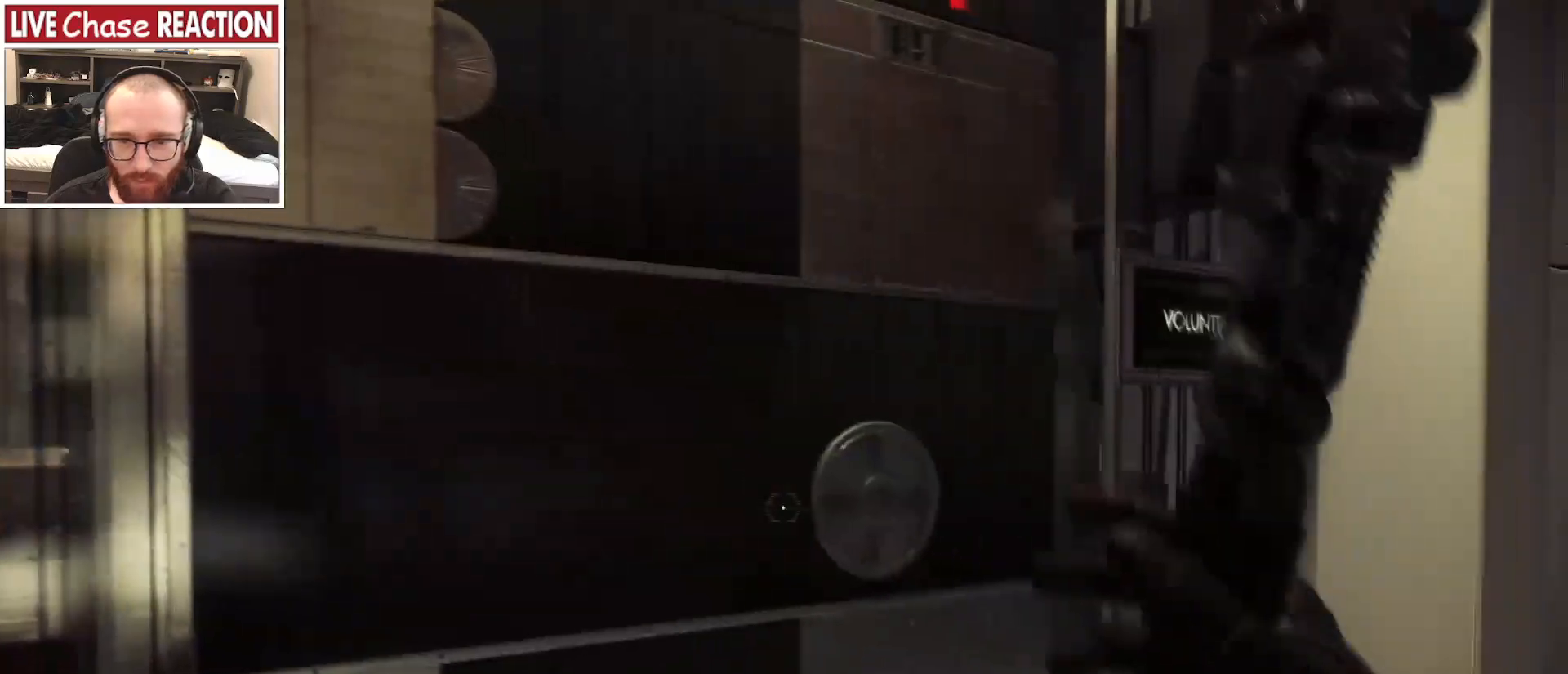
{"keys": ["a", "w"], "mouse": [], "events": [[217, "d", "up"], [217, "w", "down"], [350, "a", "down"]]}
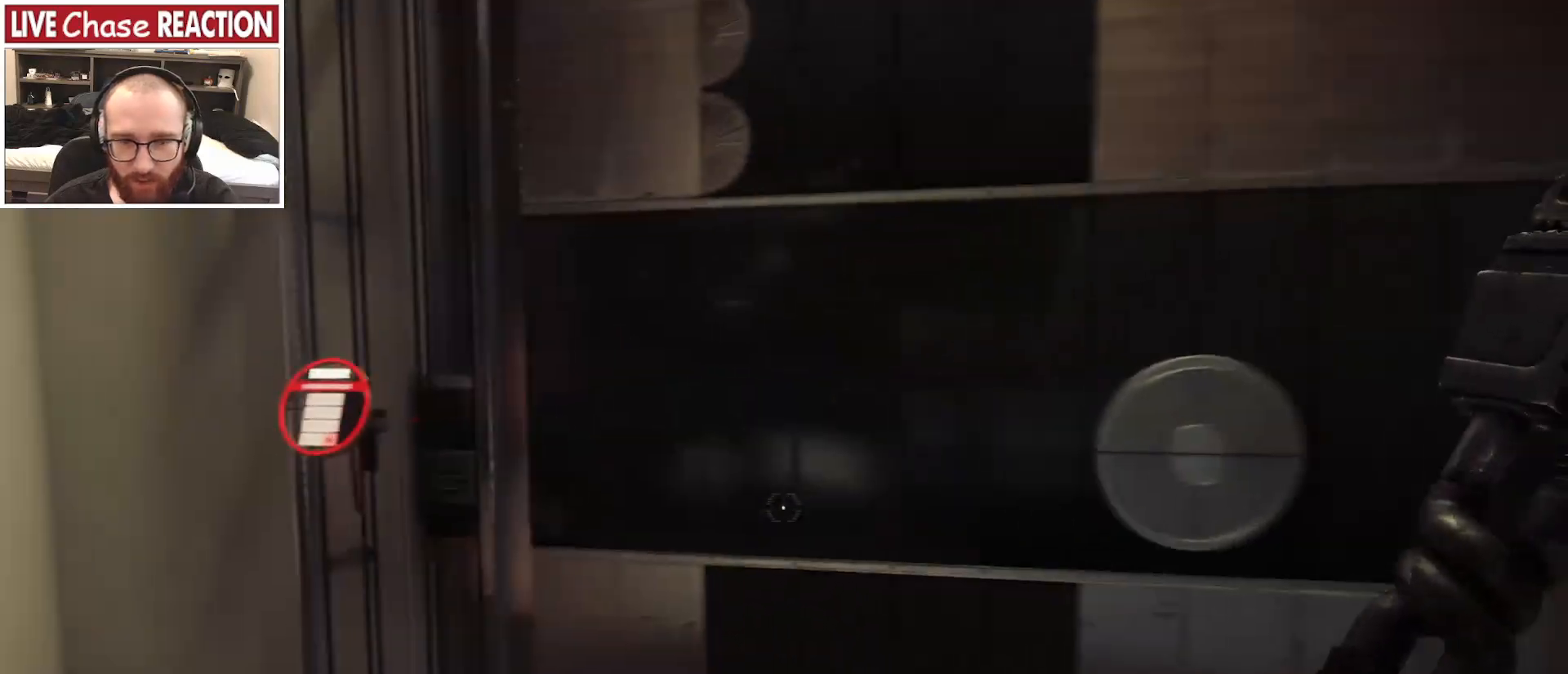
{"keys": ["a", "w"], "mouse": [], "events": []}
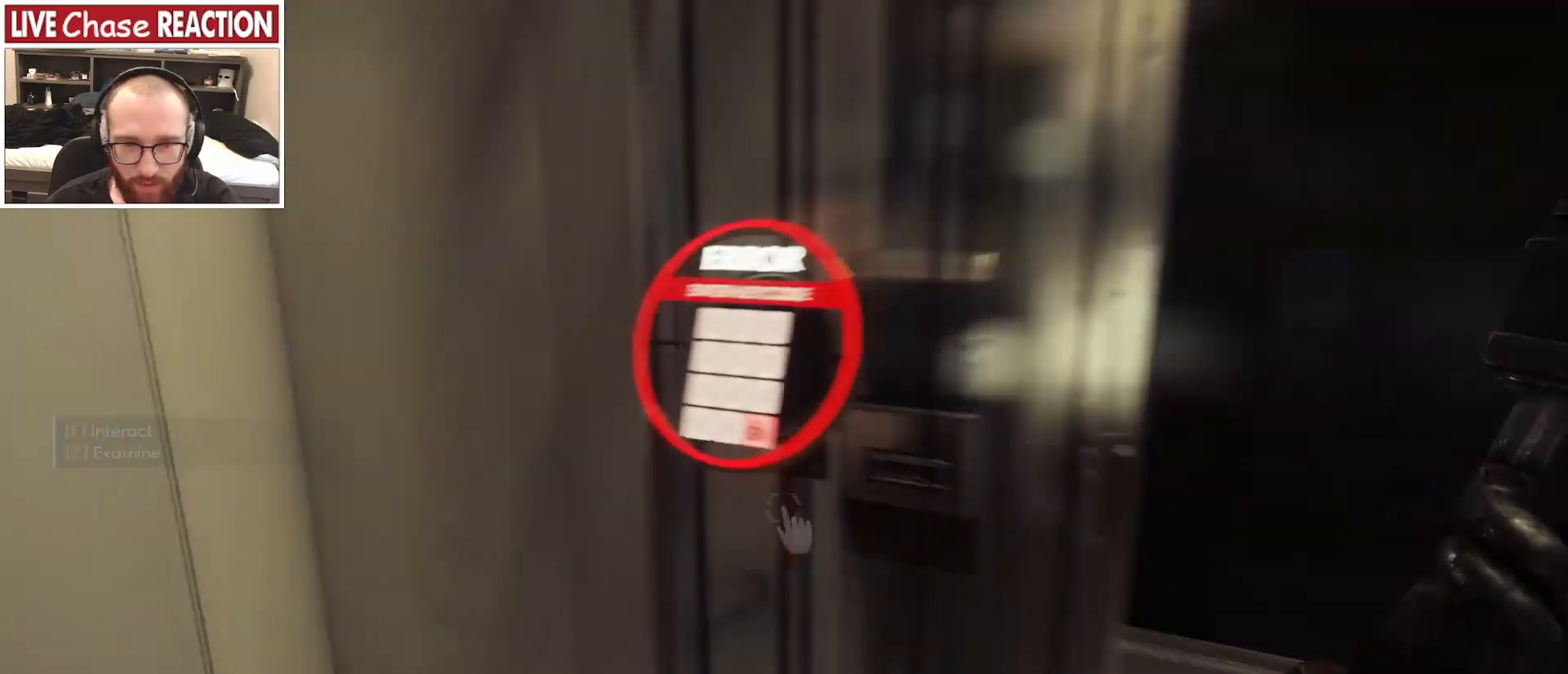
{"keys": [], "mouse": [], "events": [[17, "a", "up"], [17, "w", "up"]]}
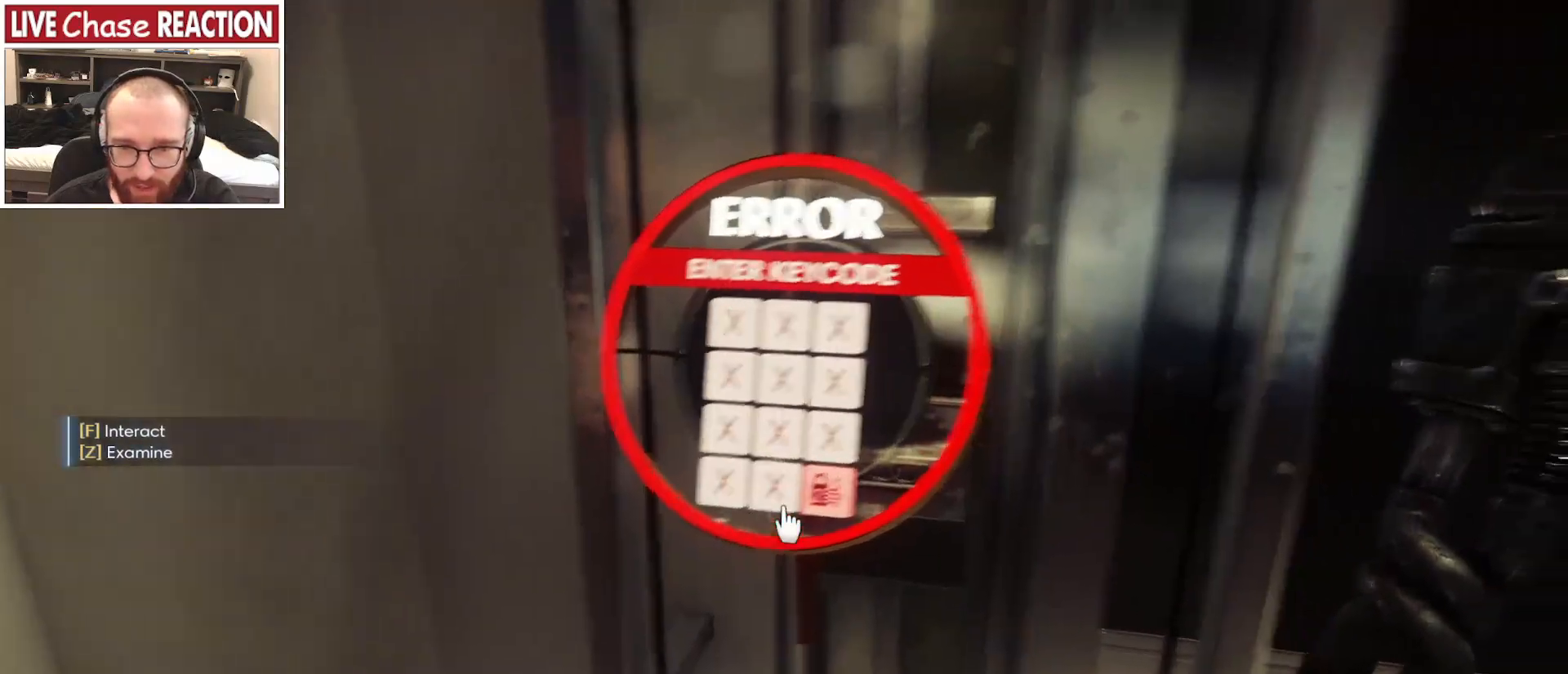
{"keys": ["d", "s"], "mouse": [], "events": [[467, "d", "down"], [467, "s", "down"]]}
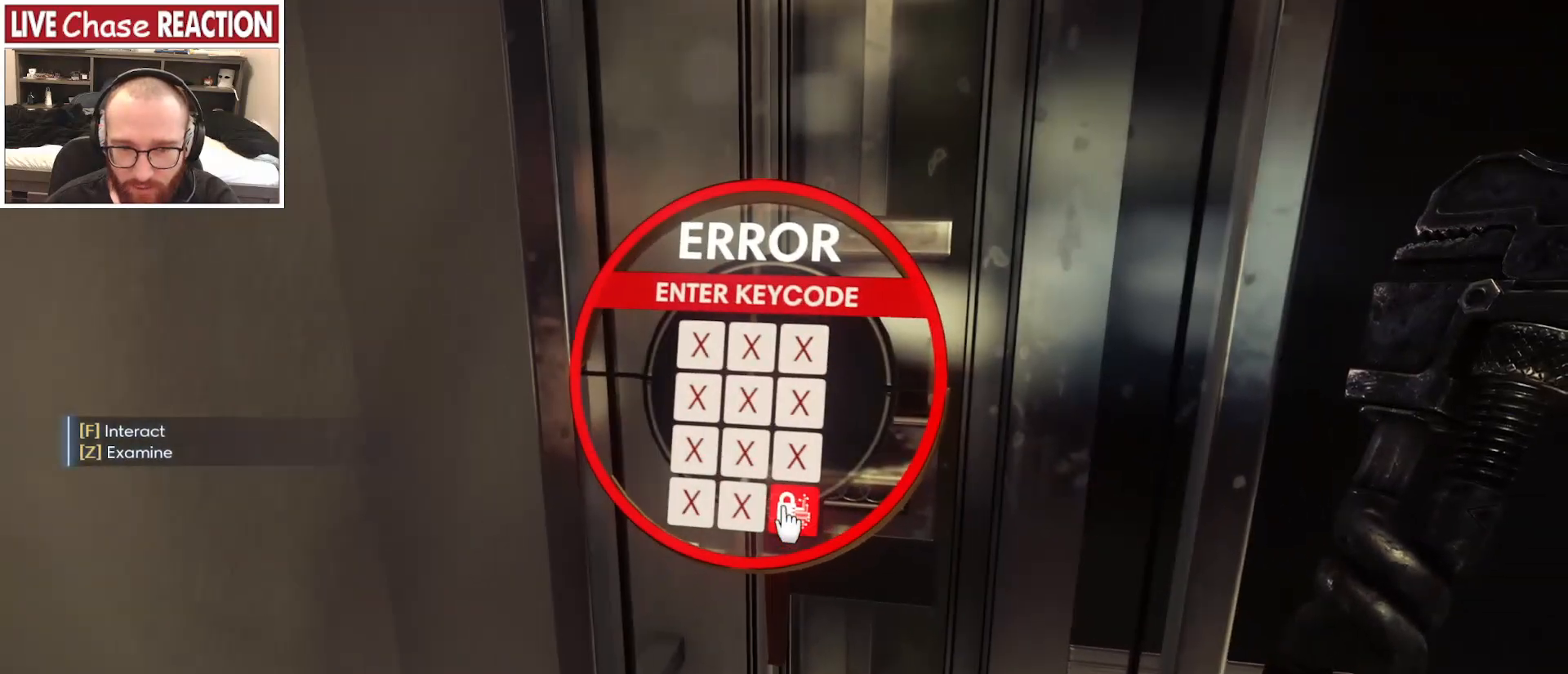
{"keys": ["d"], "mouse": [], "events": [[117, "s", "up"], [300, "w", "down"], [367, "w", "up"]]}
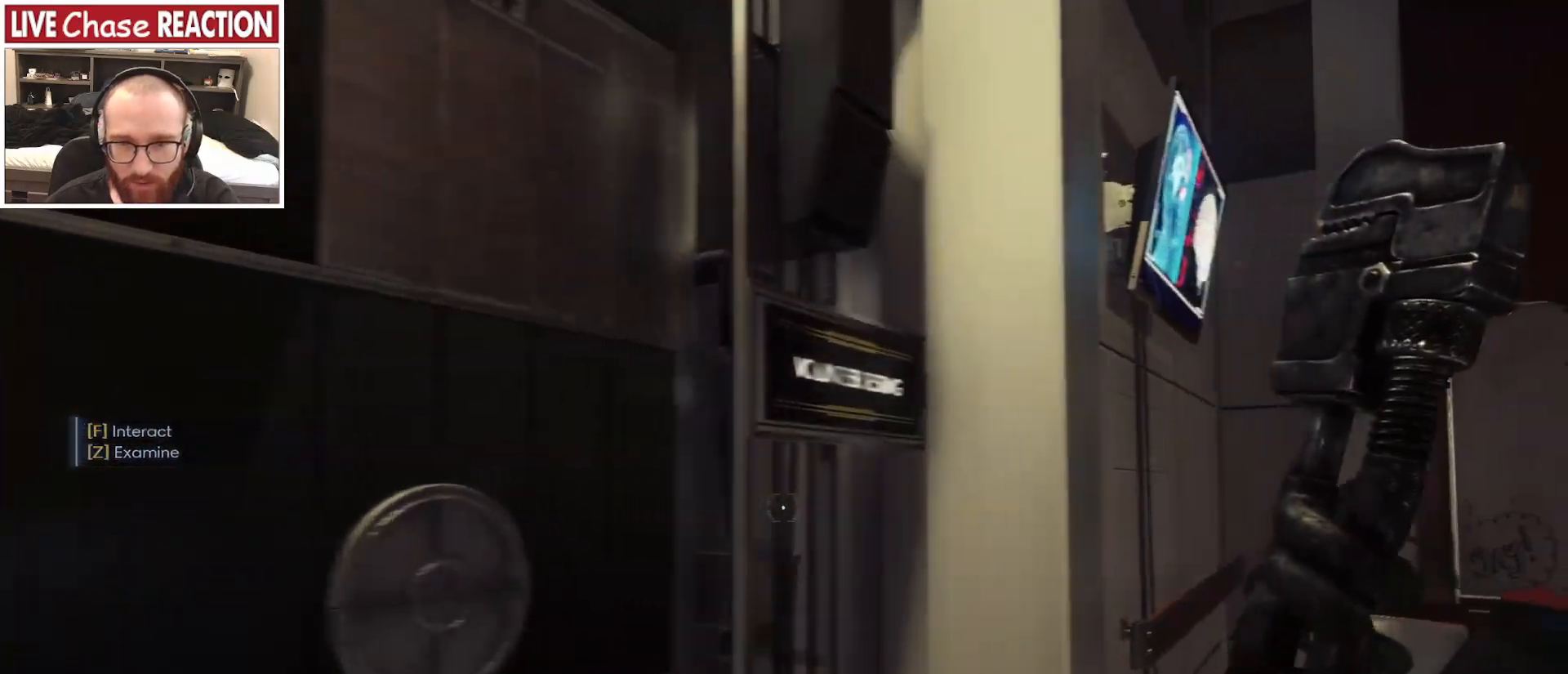
{"keys": [], "mouse": [], "events": [[483, "d", "up"]]}
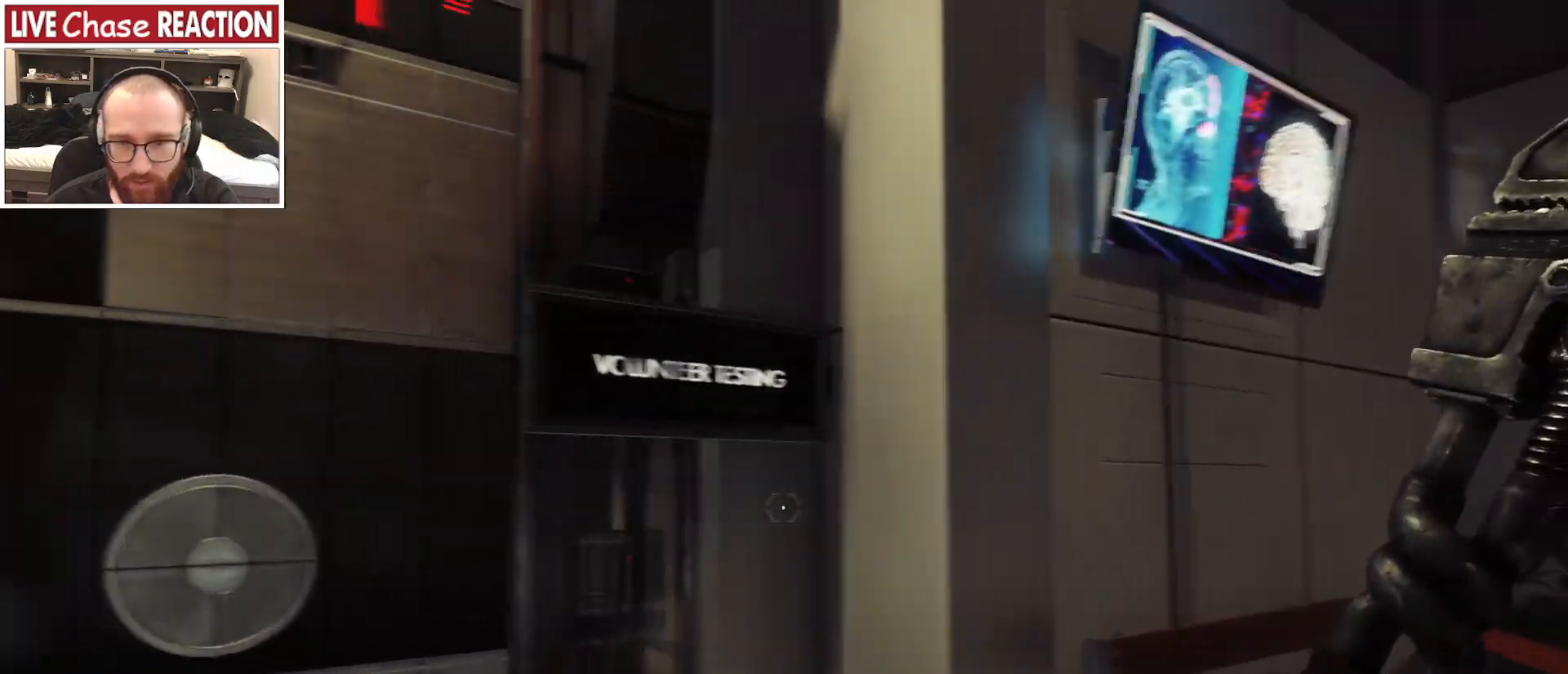
{"keys": [], "mouse": [], "events": []}
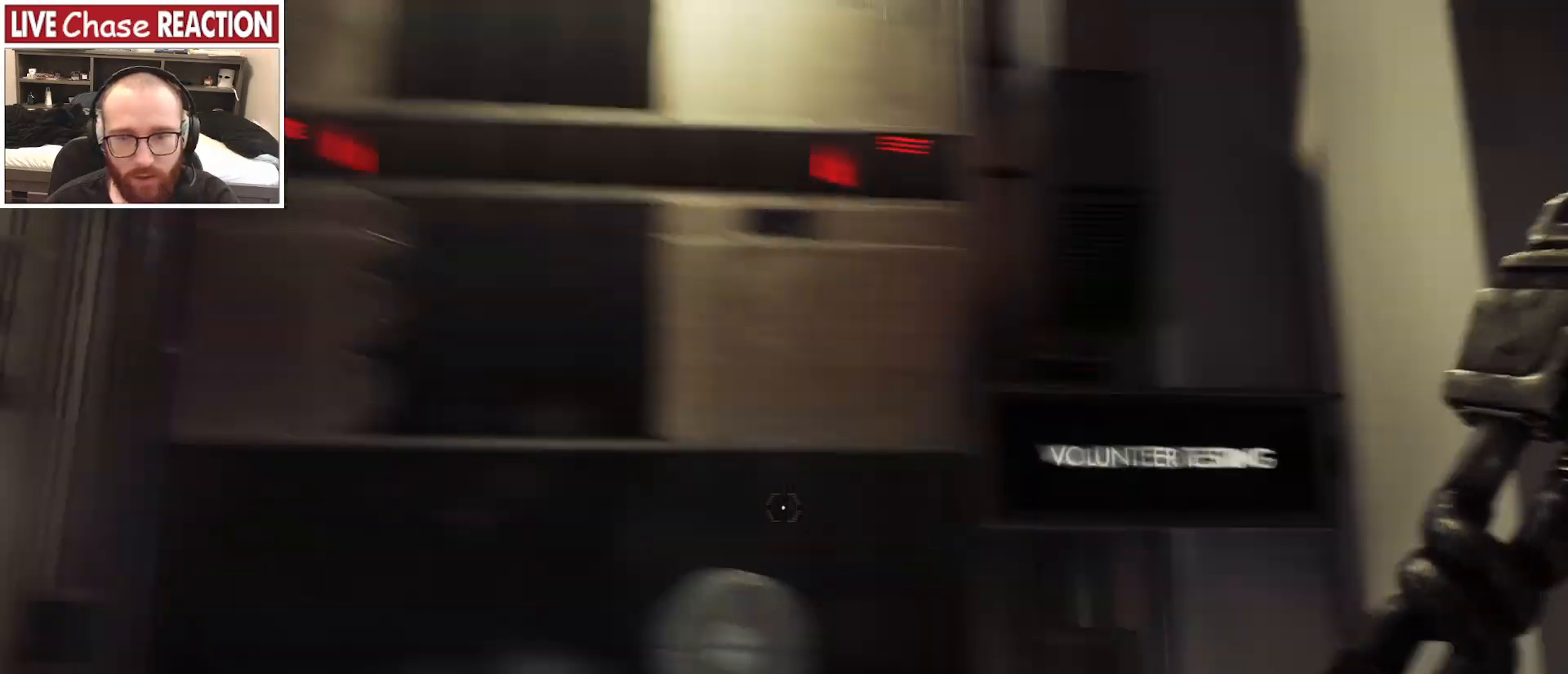
{"keys": ["a", "w"], "mouse": [], "events": [[17, "s", "down"], [33, "a", "down"], [283, "s", "up"], [433, "w", "down"]]}
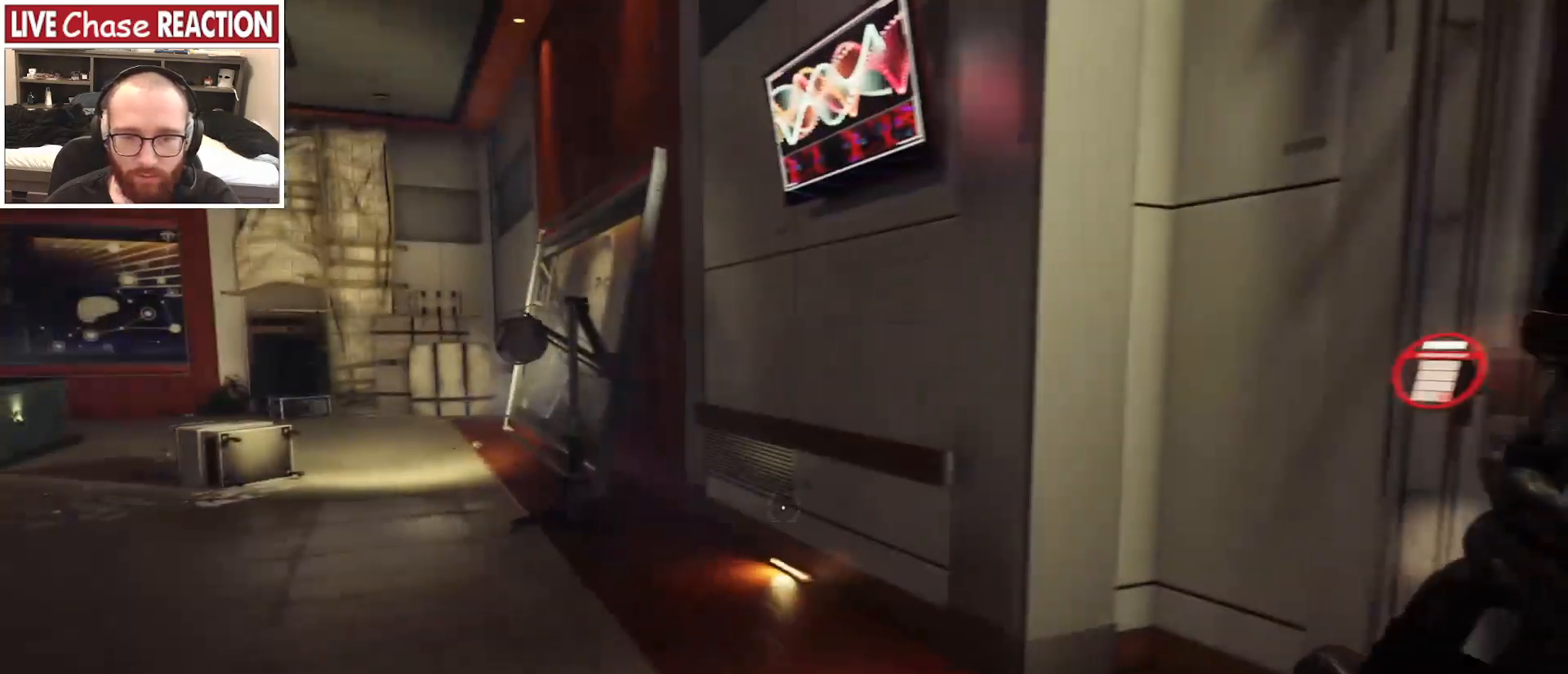
{"keys": ["a", "w"], "mouse": [], "events": []}
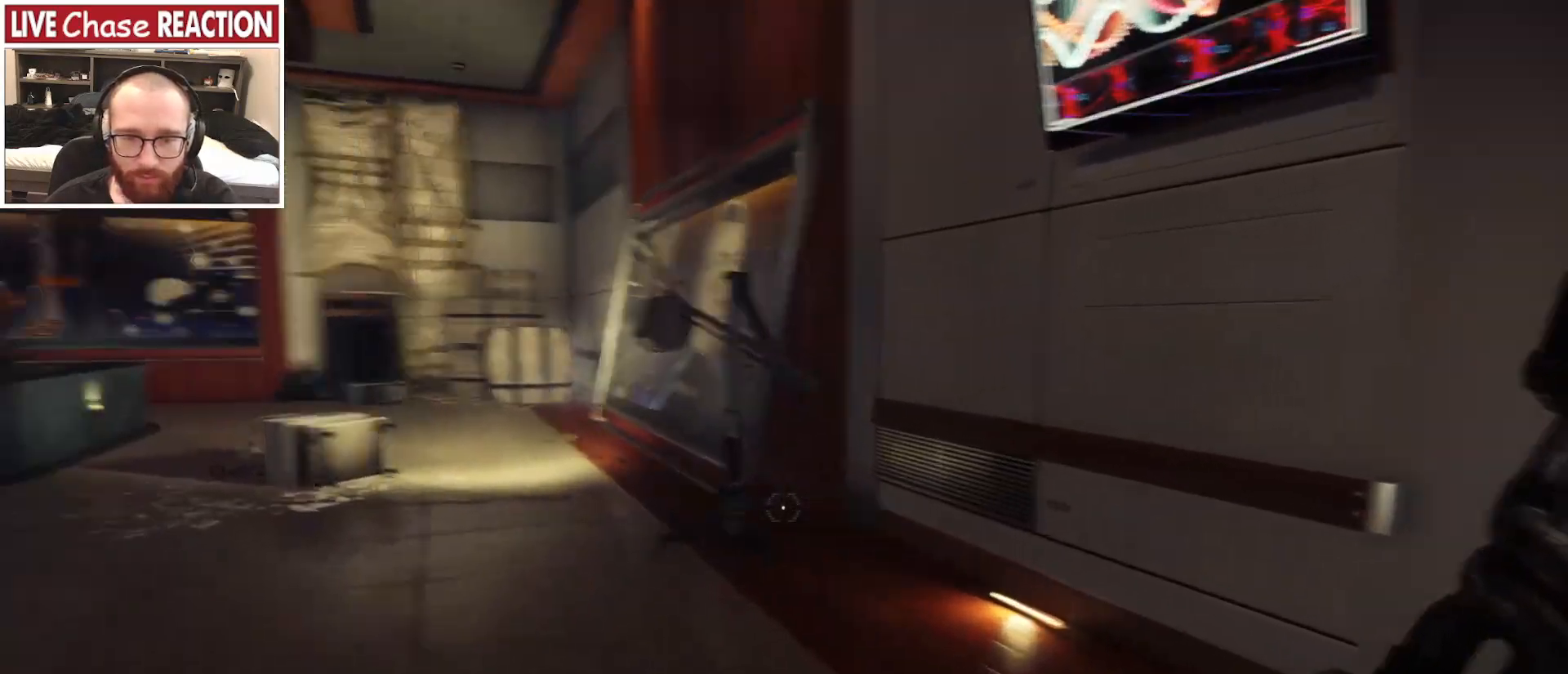
{"keys": ["w"], "mouse": [], "events": [[150, "a", "up"]]}
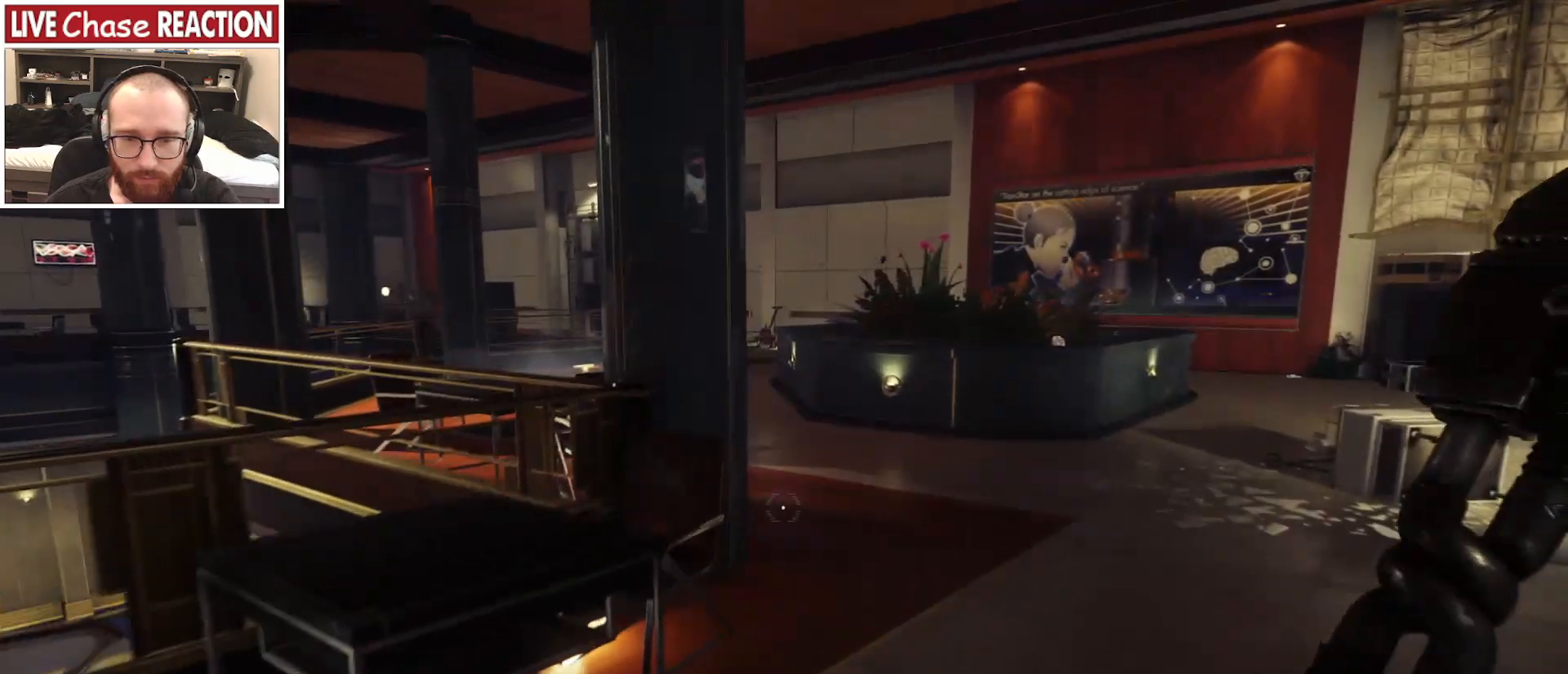
{"keys": ["w"], "mouse": [], "events": [[67, "w", "up"], [333, "w", "down"], [350, "mouse_left", "down"], [450, "mouse_left", "up"]]}
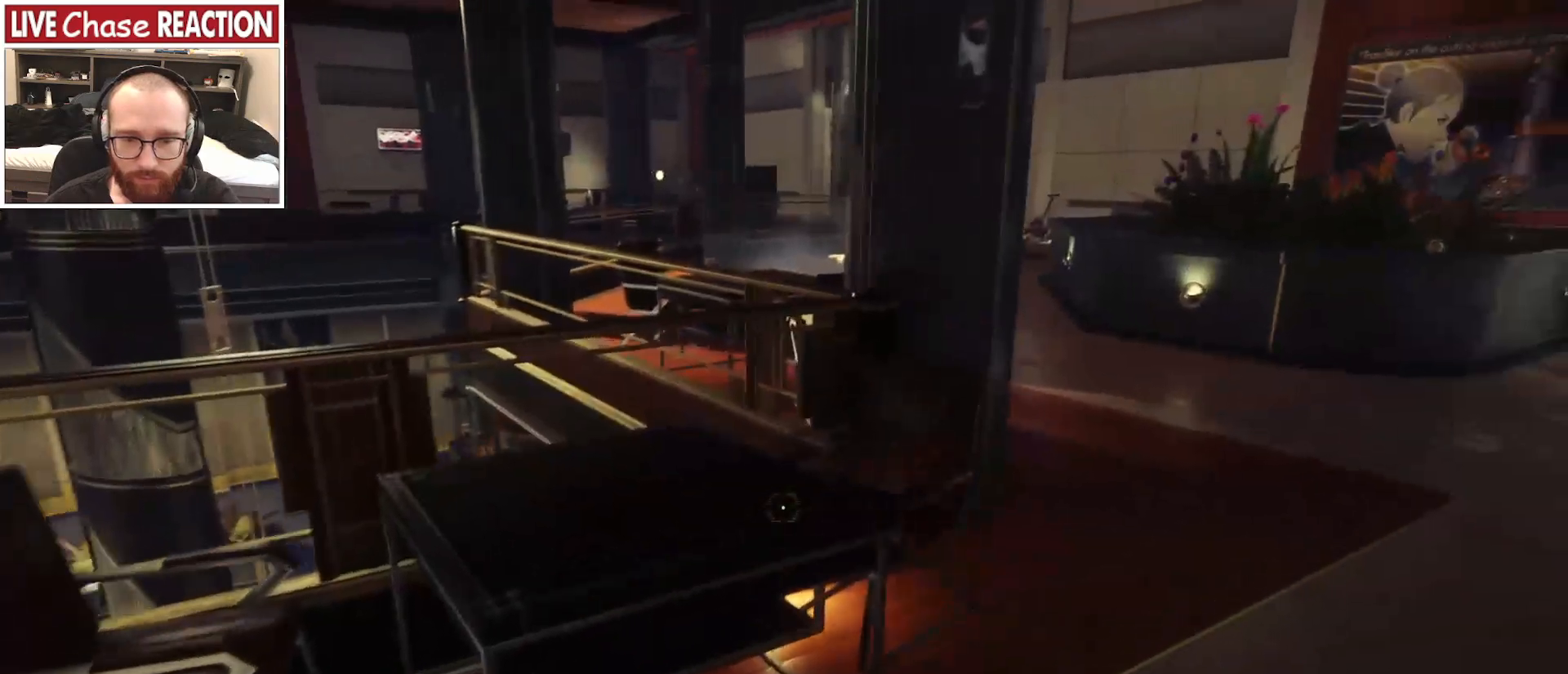
{"keys": [], "mouse": [], "events": [[33, "a", "down"], [83, "w", "up"], [100, "a", "up"]]}
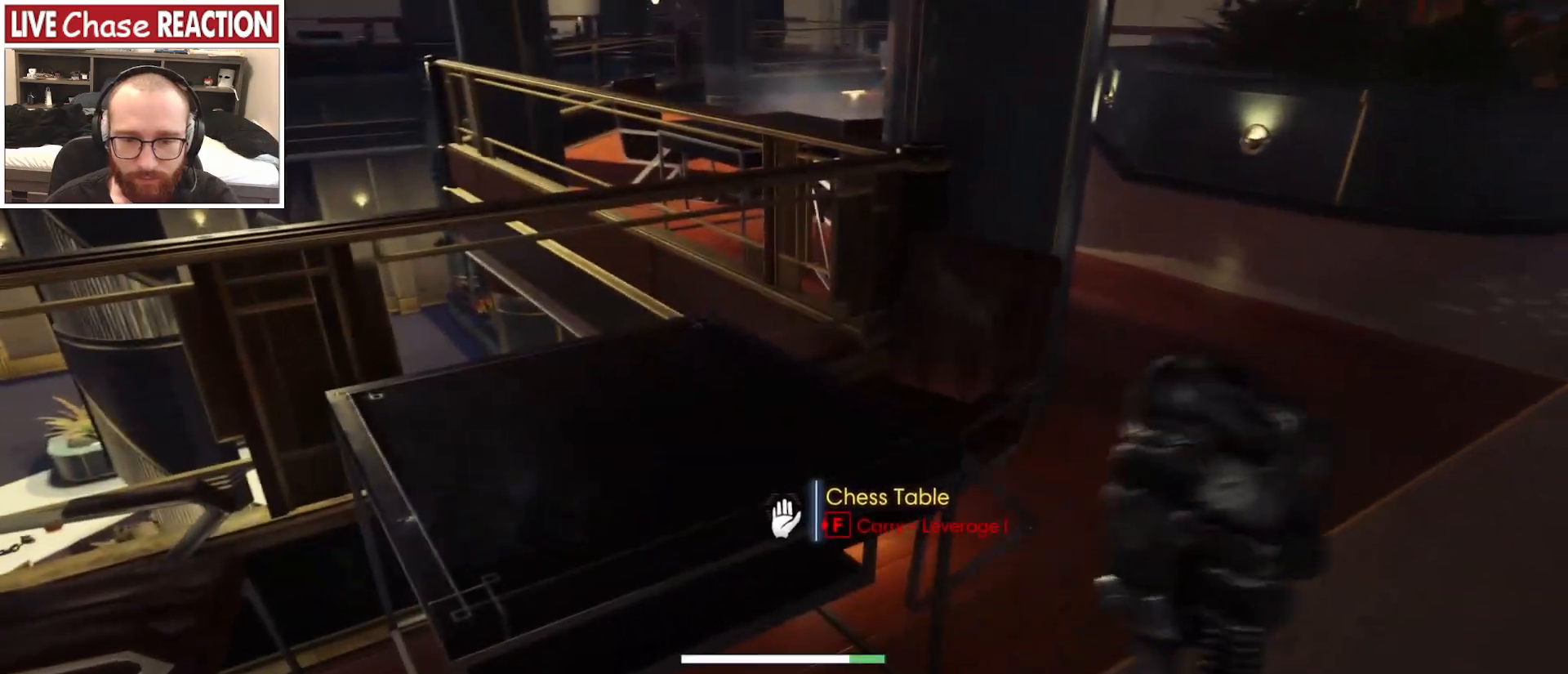
{"keys": ["d"], "mouse": [], "events": [[283, "d", "down"]]}
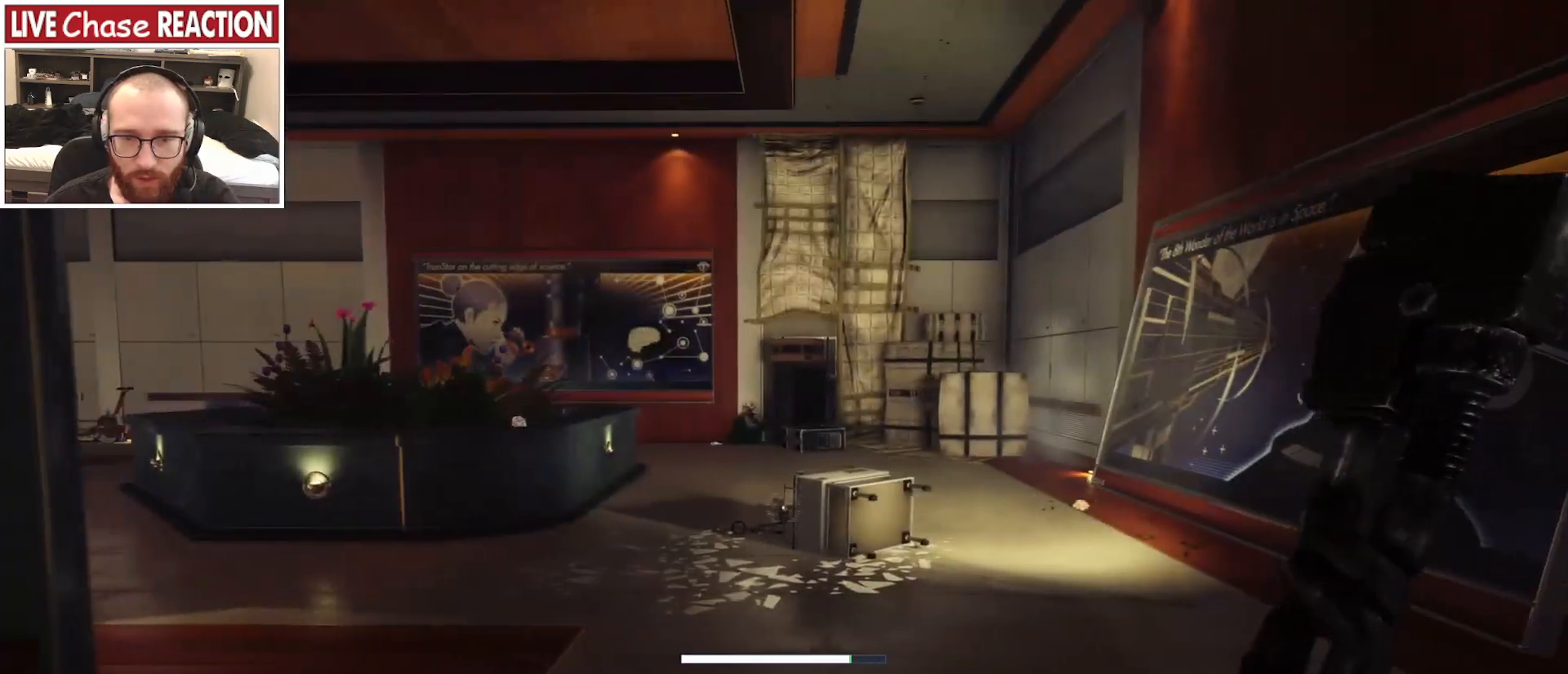
{"keys": ["d"], "mouse": [], "events": []}
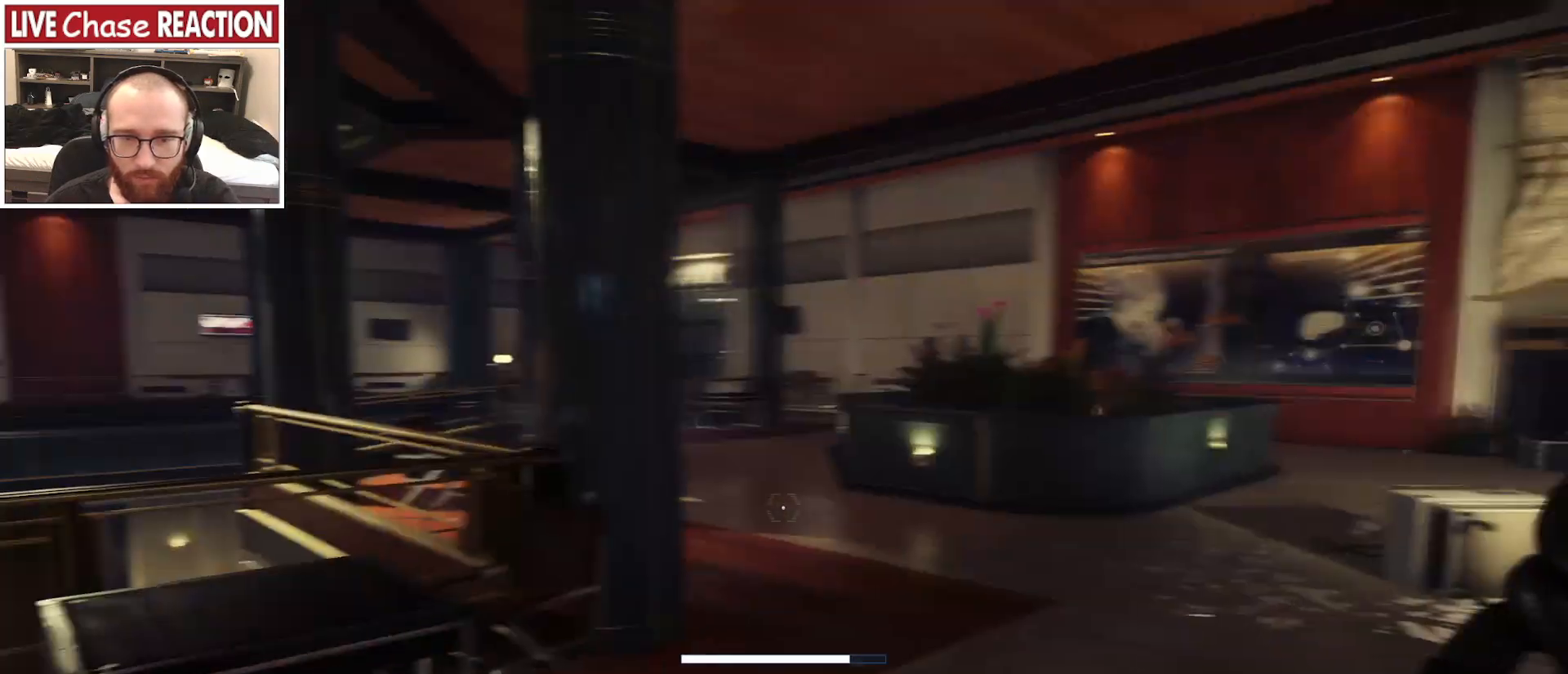
{"keys": ["w"], "mouse": [], "events": [[17, "w", "down"], [450, "d", "up"]]}
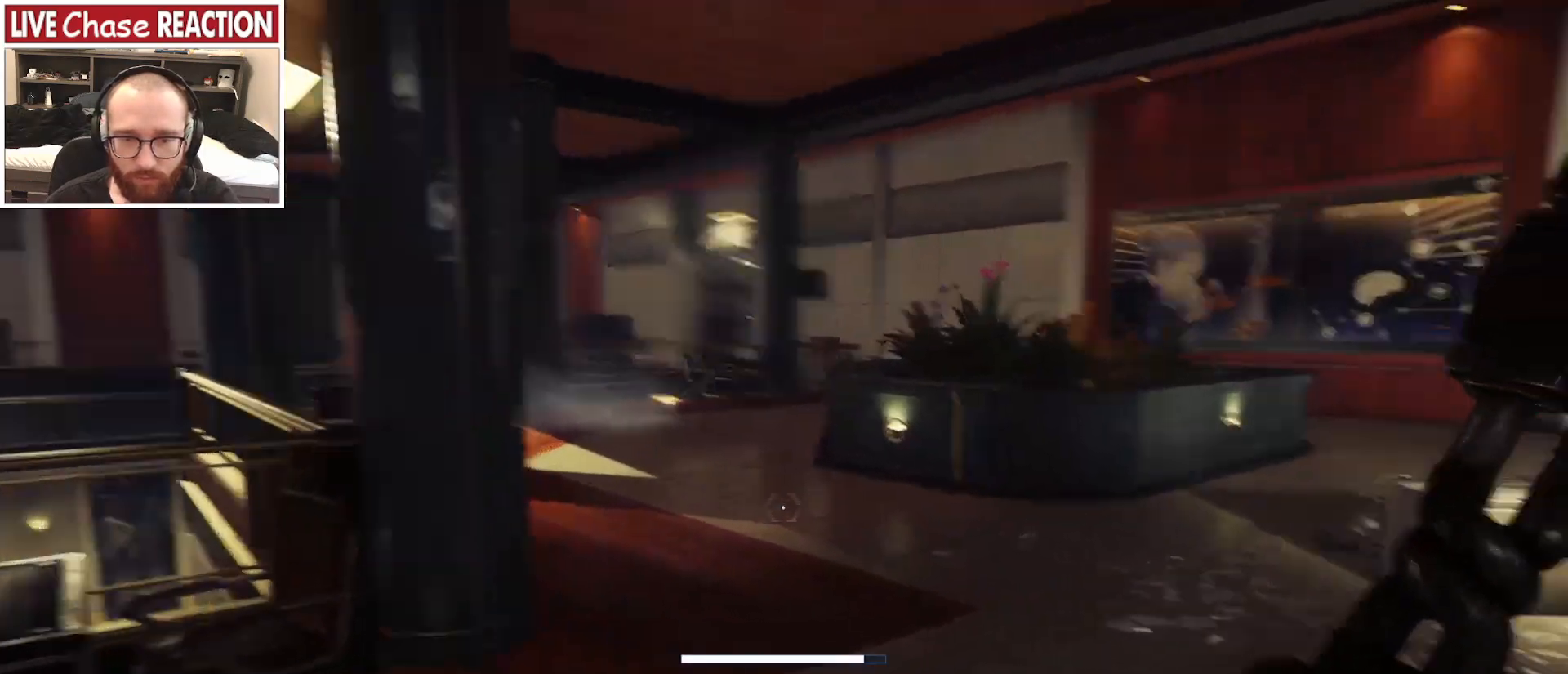
{"keys": ["a", "w"], "mouse": [], "events": [[17, "a", "down"]]}
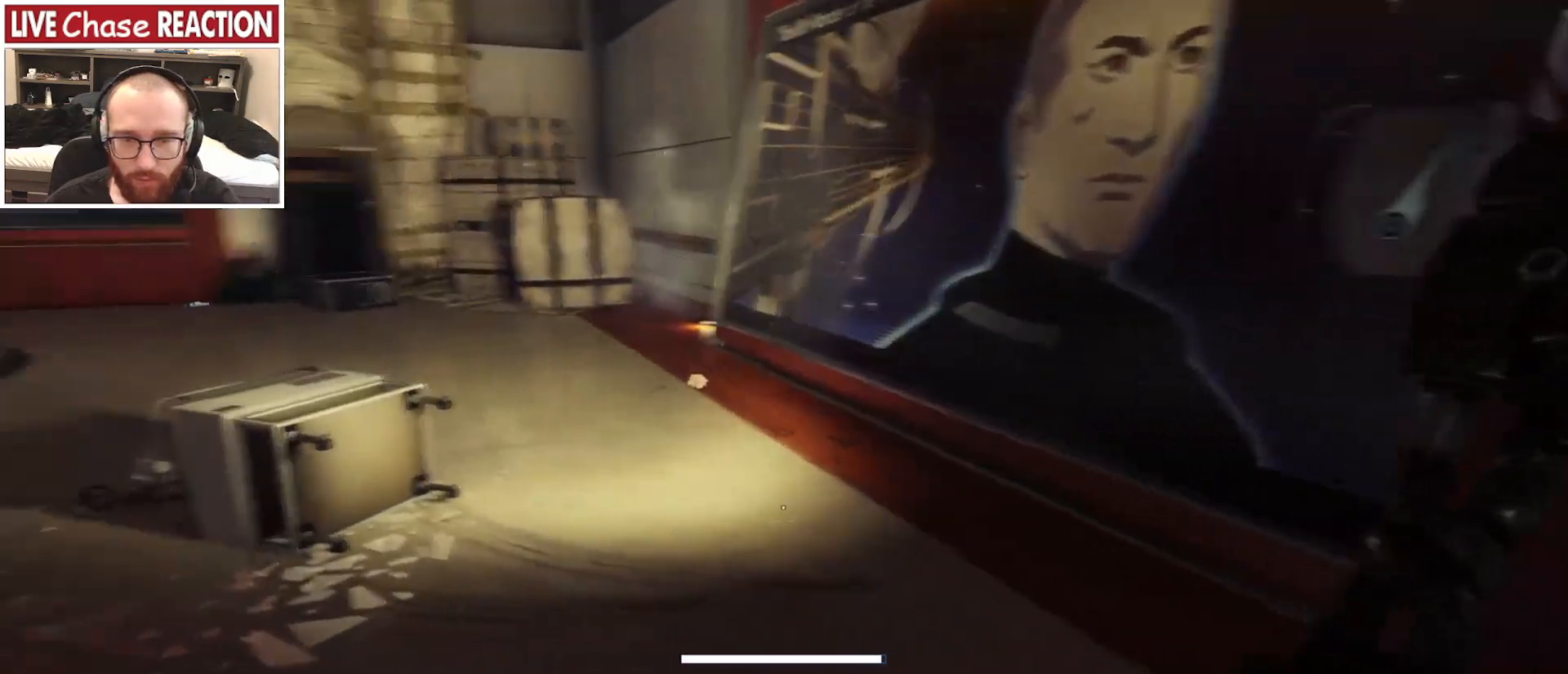
{"keys": ["w"], "mouse": [], "events": [[117, "a", "up"], [400, "mouse_left", "down"], [500, "mouse_left", "up"]]}
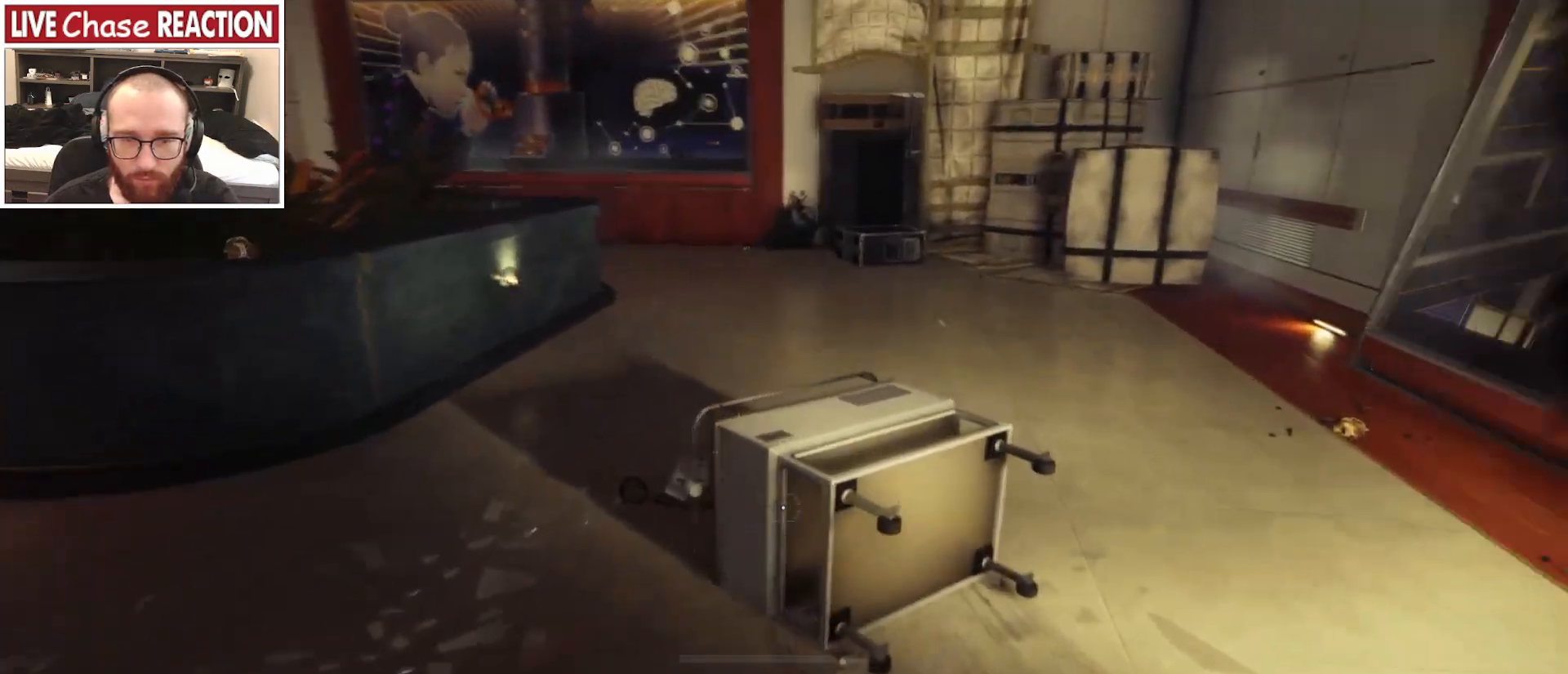
{"keys": ["d"], "mouse": [], "events": [[150, "w", "up"], [267, "s", "down"], [383, "s", "up"], [400, "d", "down"]]}
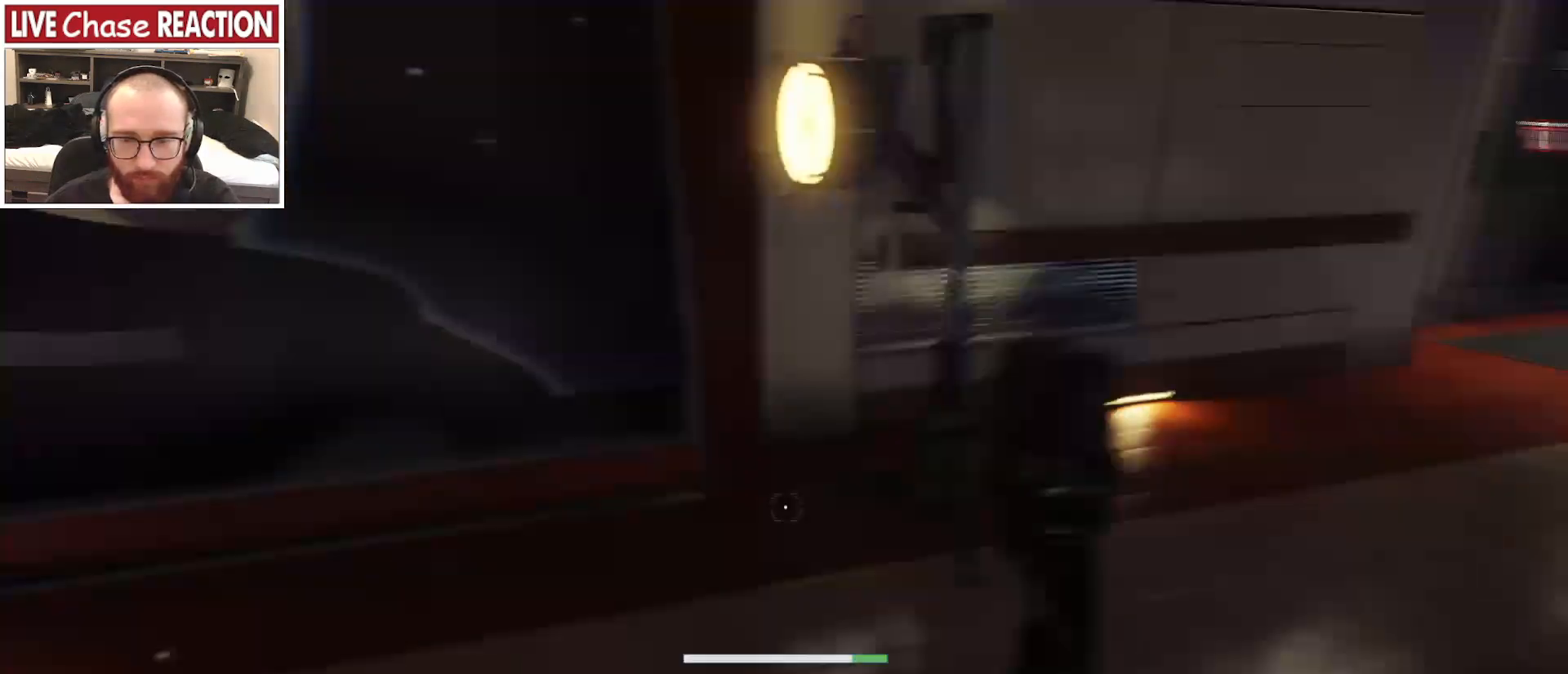
{"keys": ["w"], "mouse": [], "events": [[33, "w", "down"], [67, "d", "up"]]}
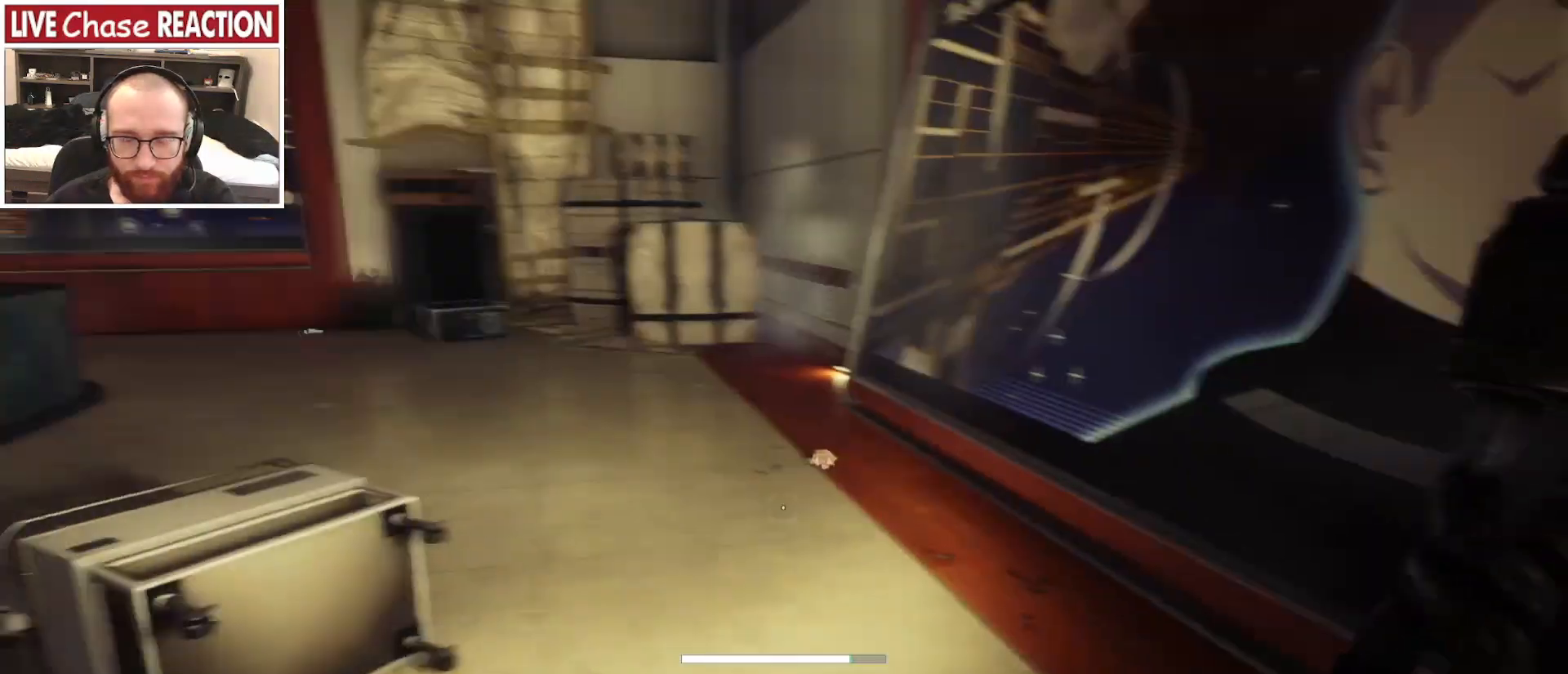
{"keys": ["w"], "mouse": [], "events": []}
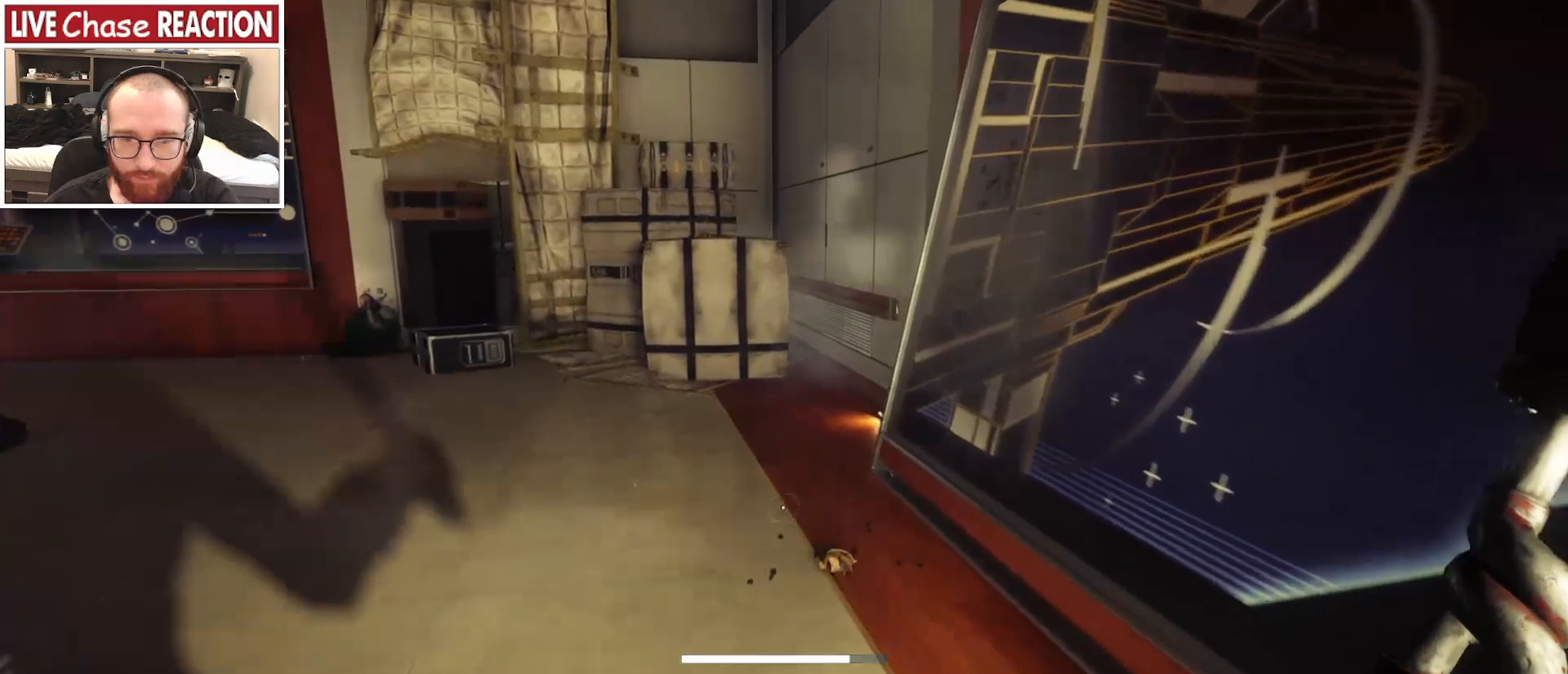
{"keys": [], "mouse": [], "events": [[383, "w", "up"]]}
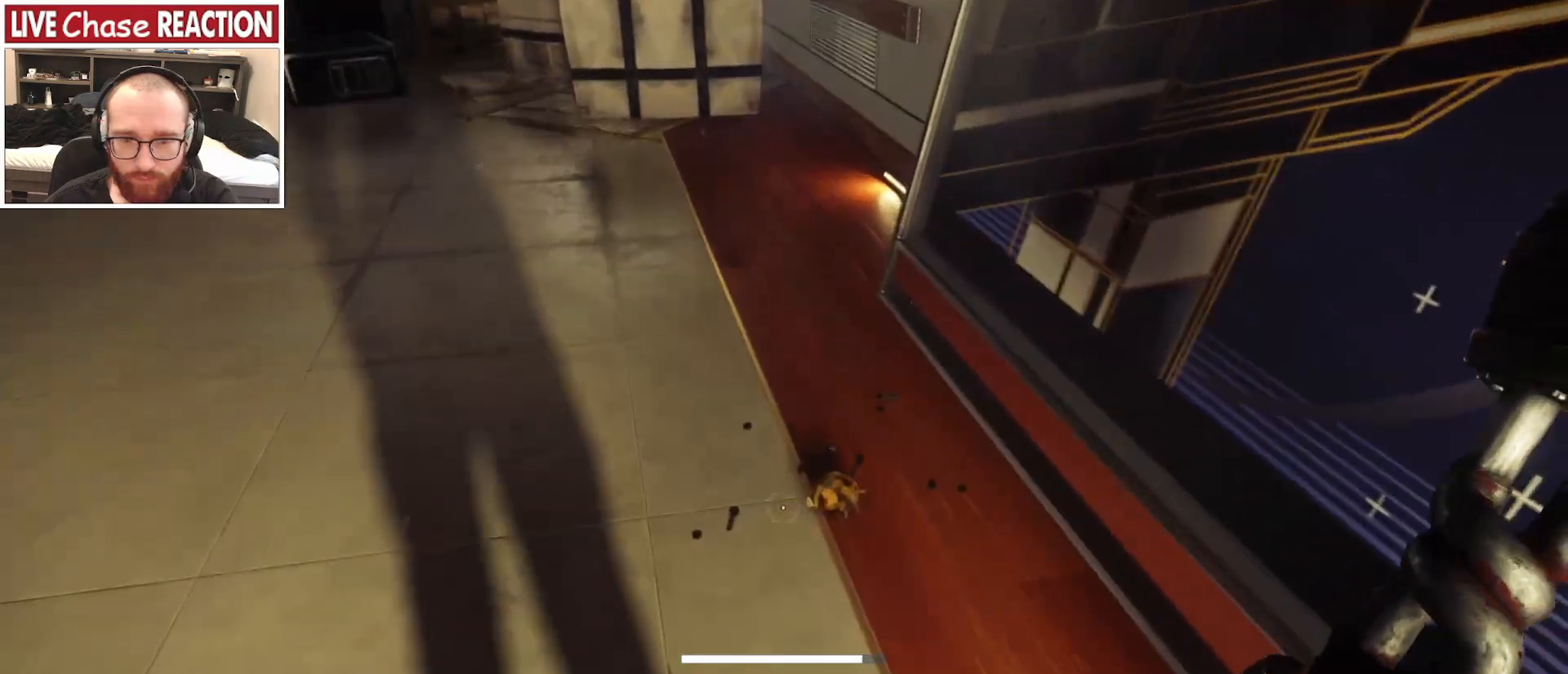
{"keys": [], "mouse": [], "events": [[17, "w", "down"], [167, "w", "up"]]}
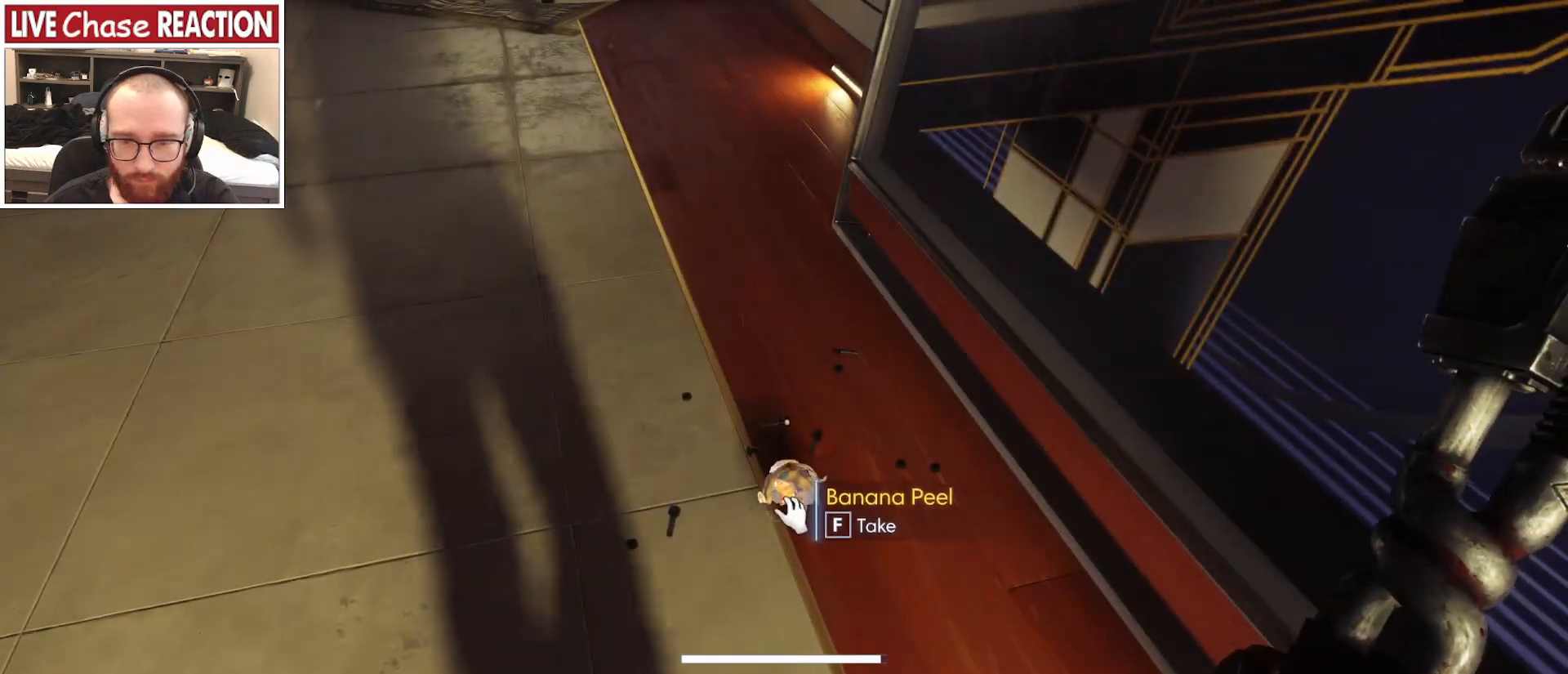
{"keys": [], "mouse": ["left"], "events": [[33, "f", "down"], [100, "f", "up"], [267, "w", "down"], [333, "w", "up"], [483, "mouse_left", "down"]]}
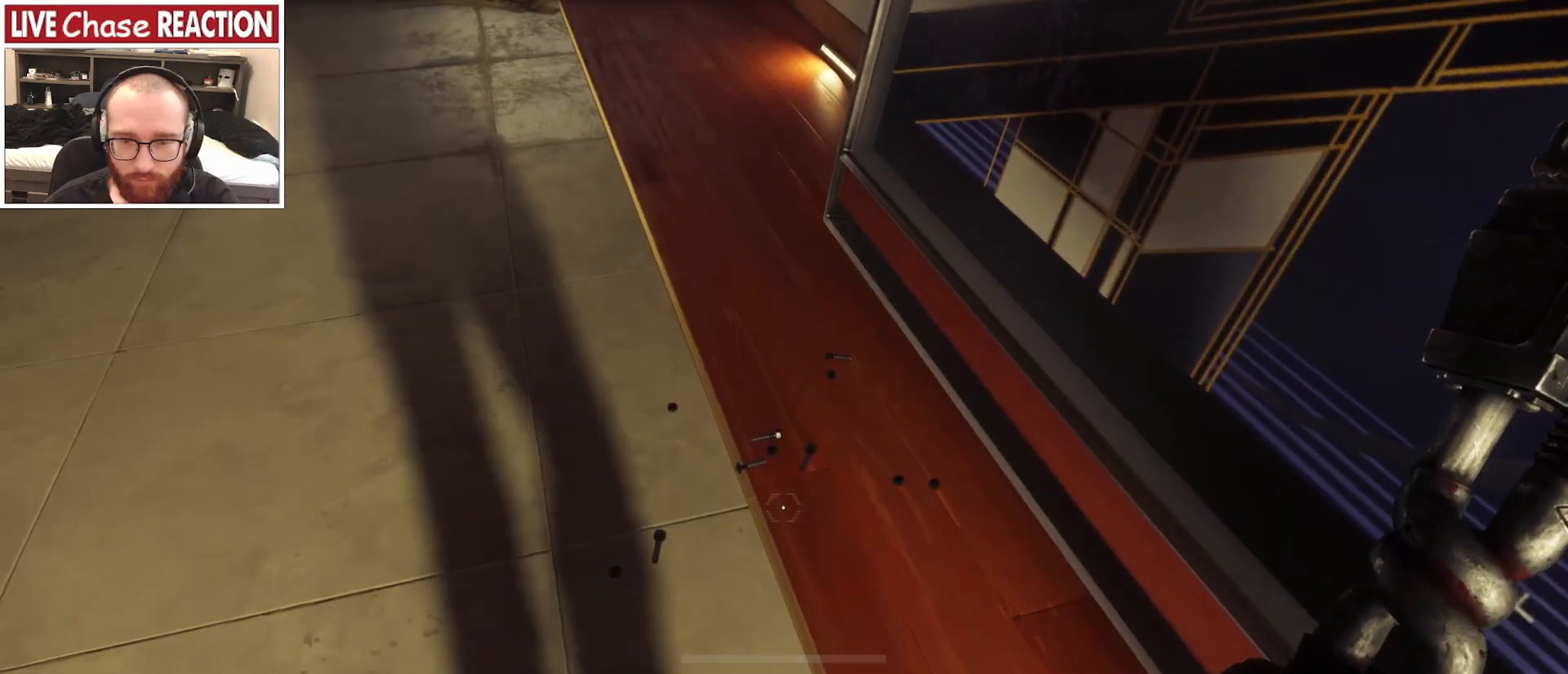
{"keys": [], "mouse": [], "events": [[83, "mouse_left", "up"]]}
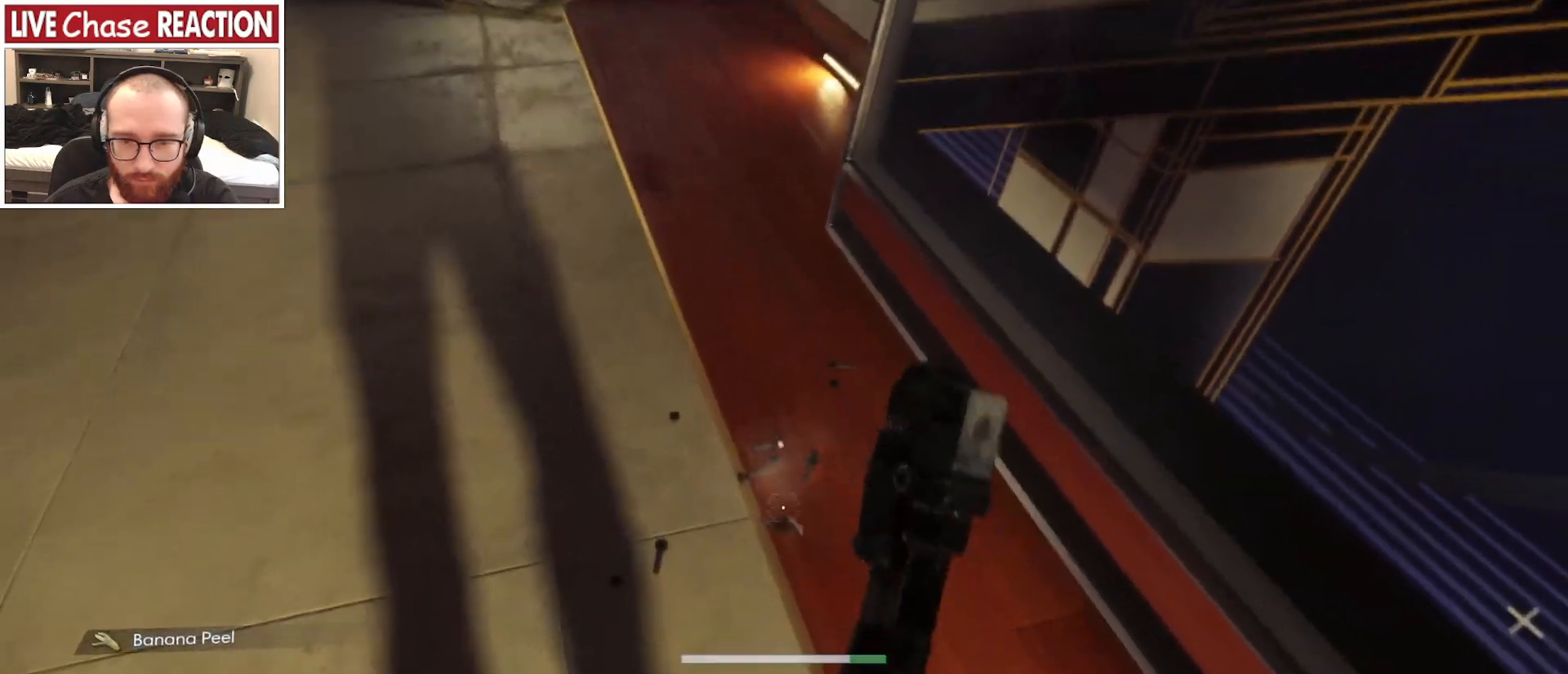
{"keys": ["a"], "mouse": [], "events": [[317, "a", "down"]]}
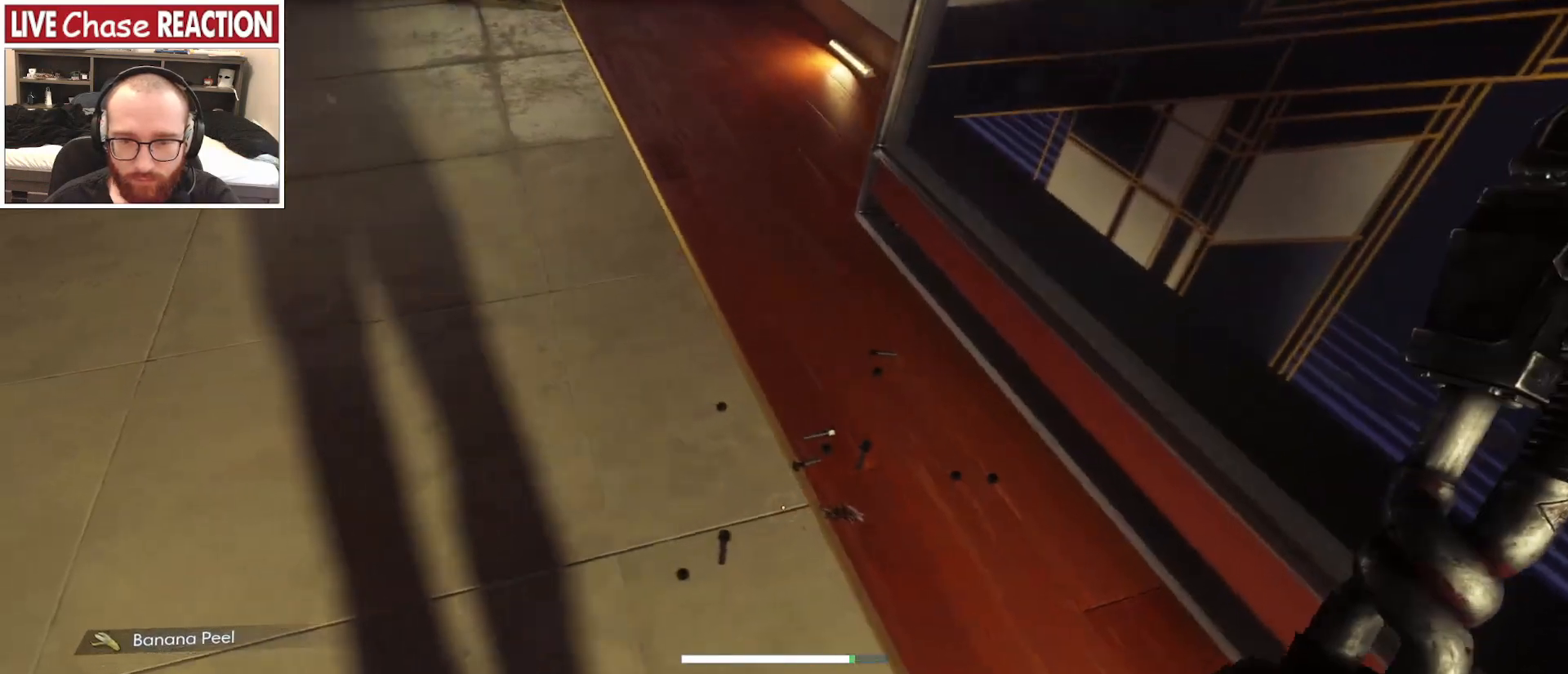
{"keys": ["a", "w"], "mouse": [], "events": [[167, "w", "down"]]}